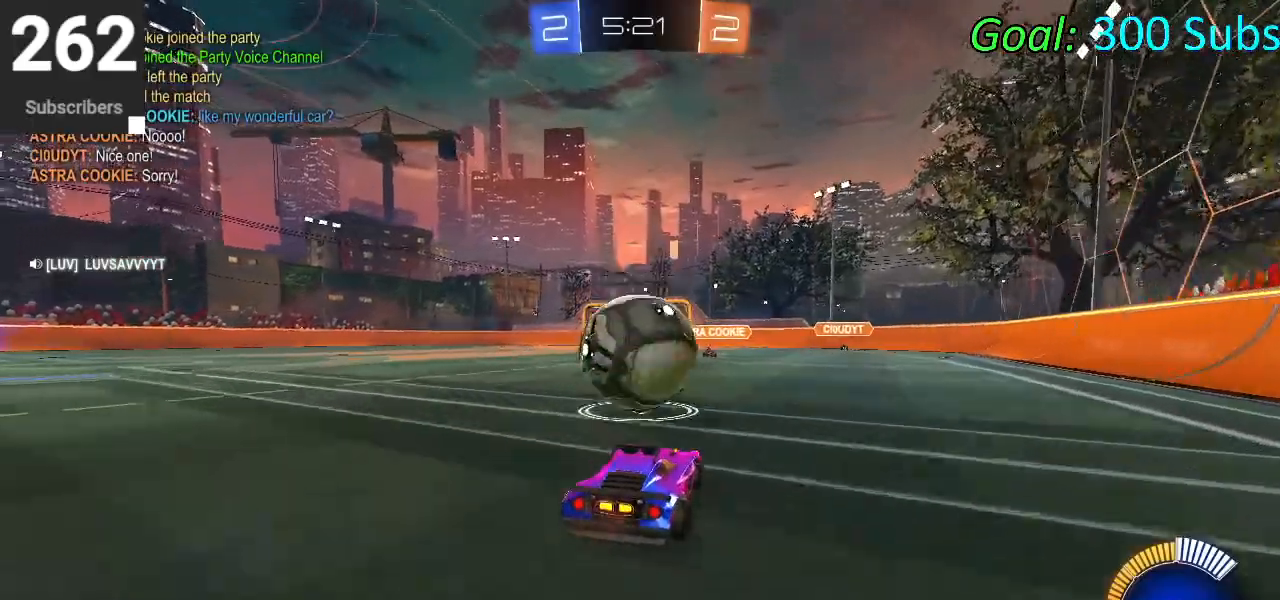
Gameplay with a controller (PlayStation layout); each line is a JSON object with the inputs held at the frame after it. "events" lists button and stick changes between this image and that frame as [ms after this image, input, new state], when the widget could be followed in between.
{"buttons": [], "left_stick": "down-right", "right_stick": "center", "events": [[83, "left_stick", "down-left"], [133, "left_stick", "center"], [150, "CROSS", "down"], [200, "R2", "up"], [217, "CROSS", "up"], [267, "CROSS", "down"], [267, "R2", "down"], [300, "left_stick", "down-right"], [317, "R2", "up"], [417, "CROSS", "up"]]}
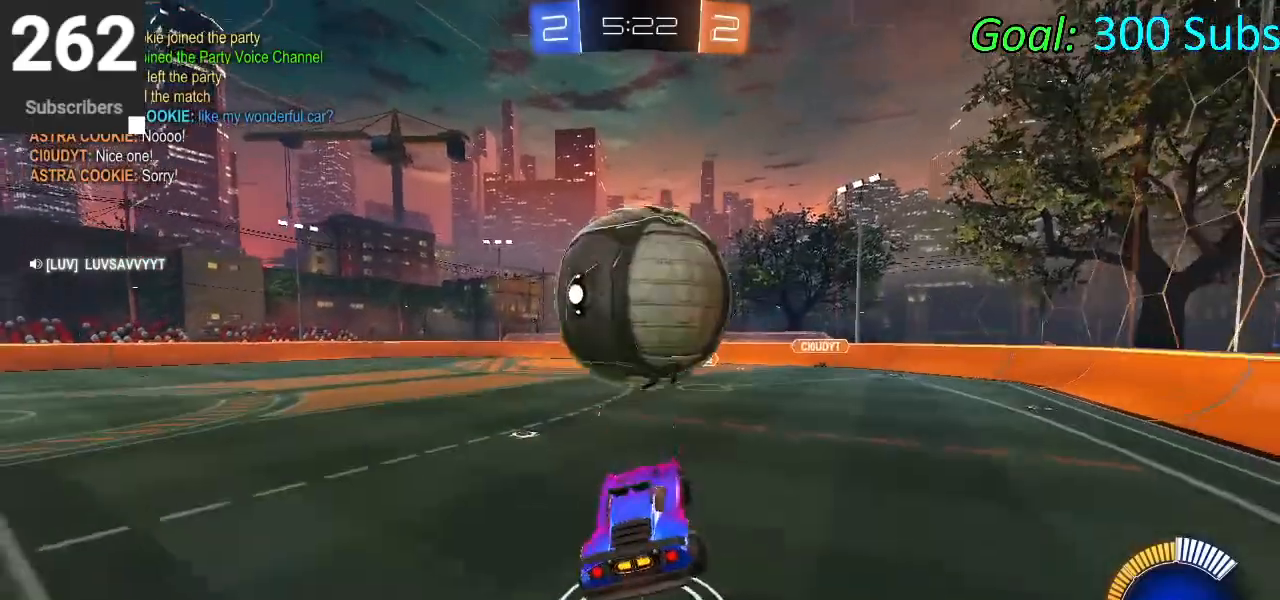
{"buttons": ["L1"], "left_stick": "left", "right_stick": "center", "events": [[167, "left_stick", "right"], [183, "CIRCLE", "down"], [183, "L1", "down"], [267, "left_stick", "up-right"], [333, "CIRCLE", "up"], [417, "CIRCLE", "down"], [417, "left_stick", "up-left"], [483, "left_stick", "left"], [500, "CIRCLE", "up"]]}
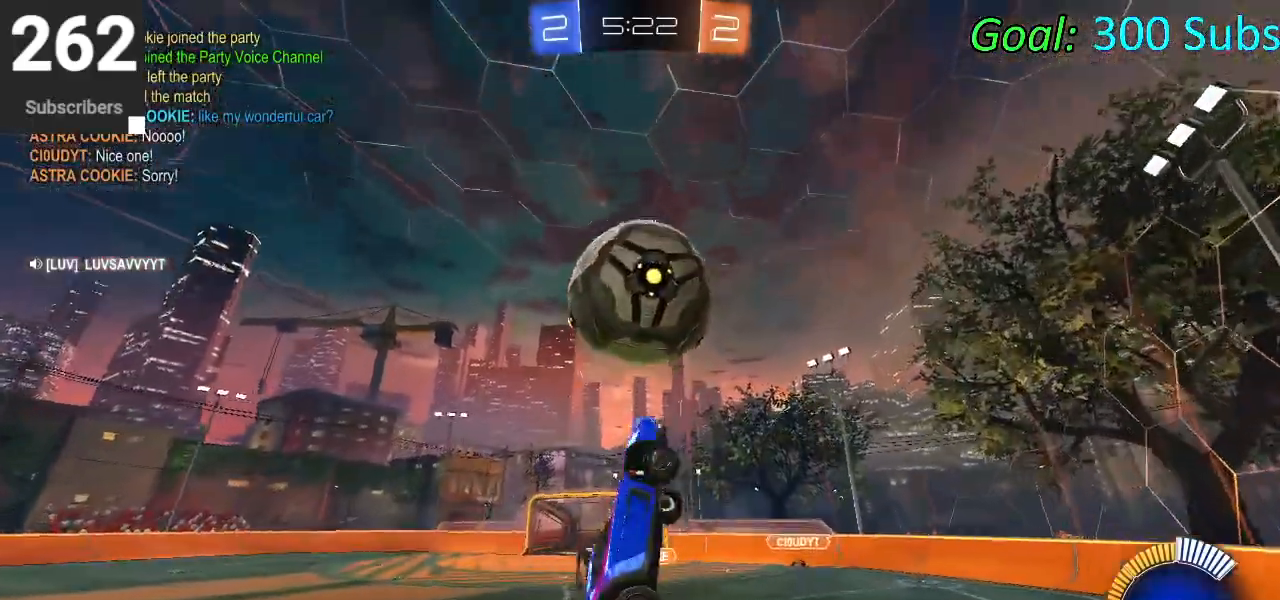
{"buttons": ["CIRCLE", "L1"], "left_stick": "down", "right_stick": "center", "events": [[100, "CIRCLE", "down"], [200, "CIRCLE", "up"], [217, "left_stick", "up-right"], [267, "CIRCLE", "down"], [383, "CIRCLE", "up"], [433, "CIRCLE", "down"], [450, "left_stick", "down"]]}
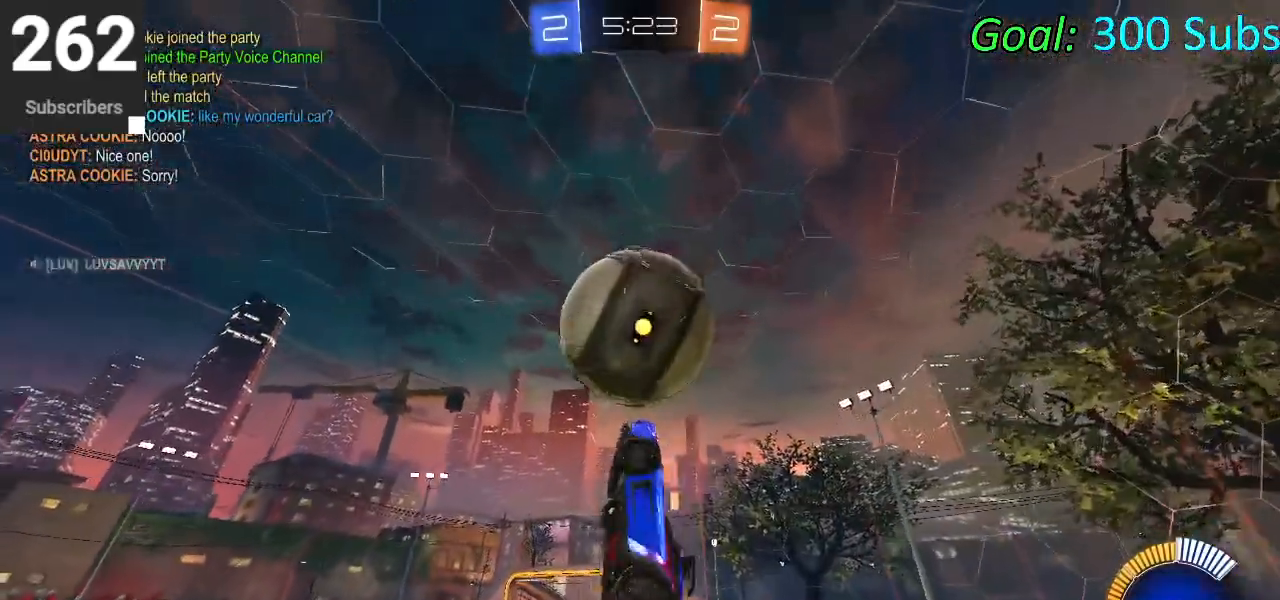
{"buttons": ["CIRCLE", "L1"], "left_stick": "down-right", "right_stick": "center", "events": [[17, "left_stick", "down-left"], [83, "CIRCLE", "up"], [83, "left_stick", "up-right"], [133, "CIRCLE", "down"], [233, "left_stick", "up-left"], [267, "CIRCLE", "up"], [300, "CIRCLE", "down"], [350, "left_stick", "down-left"], [433, "CIRCLE", "up"], [433, "left_stick", "down-right"], [483, "CIRCLE", "down"]]}
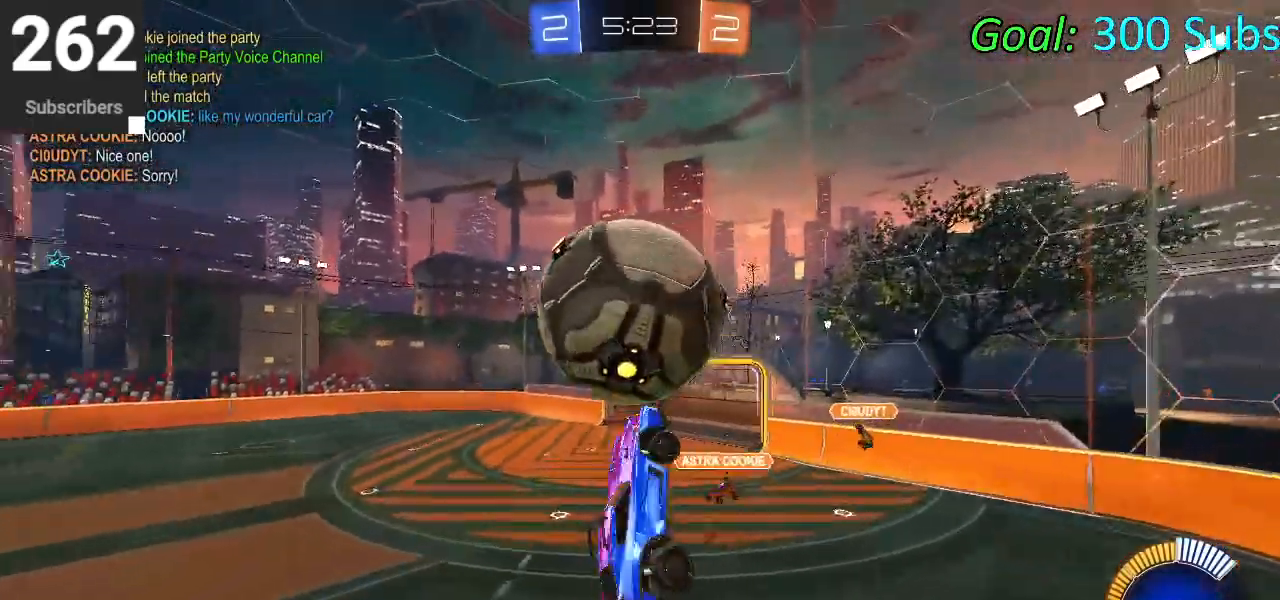
{"buttons": ["L1"], "left_stick": "up-left", "right_stick": "center", "events": [[17, "left_stick", "right"], [117, "CIRCLE", "up"], [200, "CIRCLE", "down"], [267, "left_stick", "up"], [300, "CIRCLE", "up"], [400, "CIRCLE", "down"], [433, "left_stick", "center"], [483, "left_stick", "up-left"], [500, "CIRCLE", "up"]]}
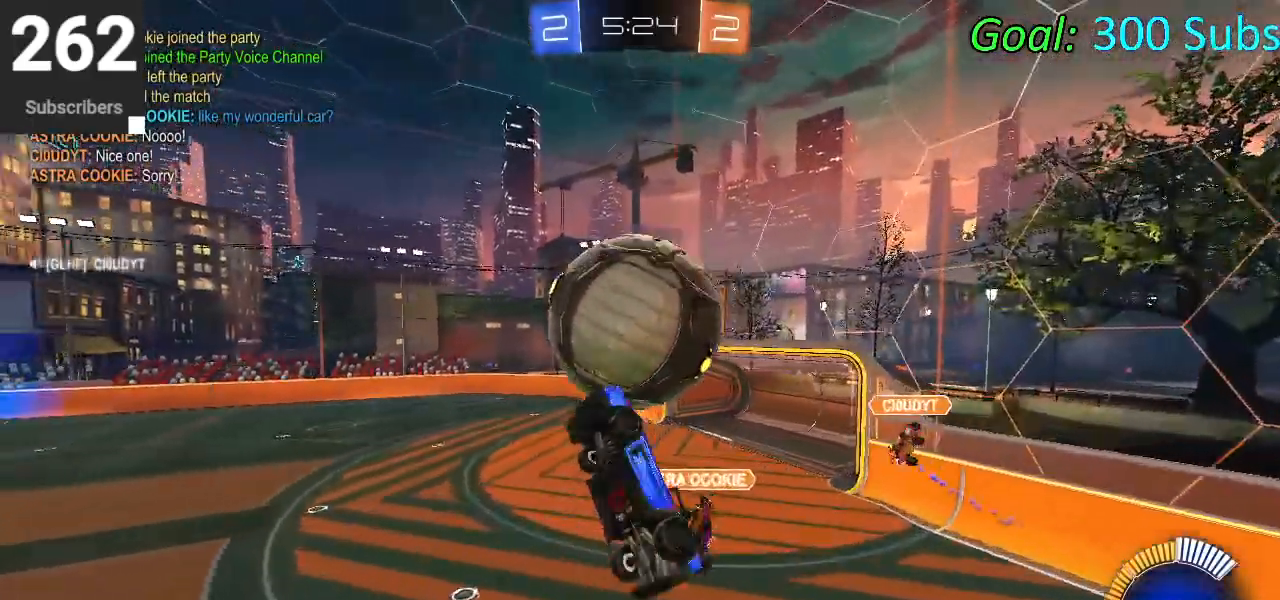
{"buttons": ["CIRCLE", "L1", "R2"], "left_stick": "down-right", "right_stick": "center", "events": [[83, "CIRCLE", "down"], [117, "left_stick", "up-right"], [183, "R2", "down"], [283, "left_stick", "left"], [433, "left_stick", "down"], [500, "left_stick", "down-right"]]}
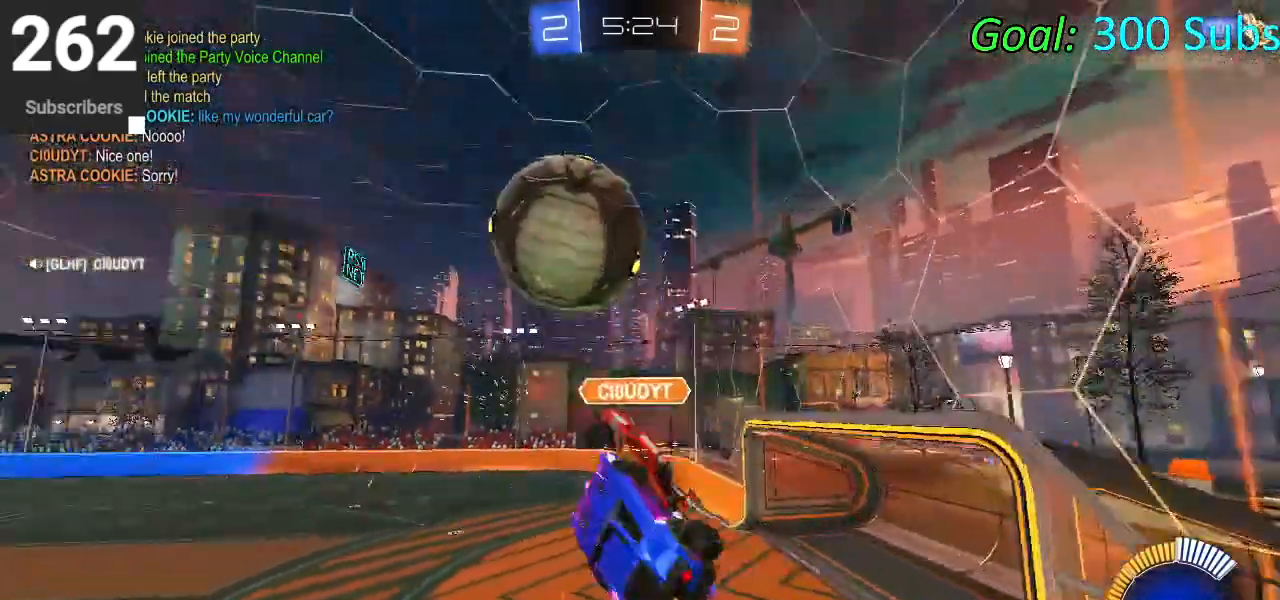
{"buttons": ["CIRCLE", "R1", "R2"], "left_stick": "up", "right_stick": "center", "events": [[17, "L1", "up"], [100, "left_stick", "center"], [150, "left_stick", "left"], [267, "left_stick", "up"], [367, "R1", "down"]]}
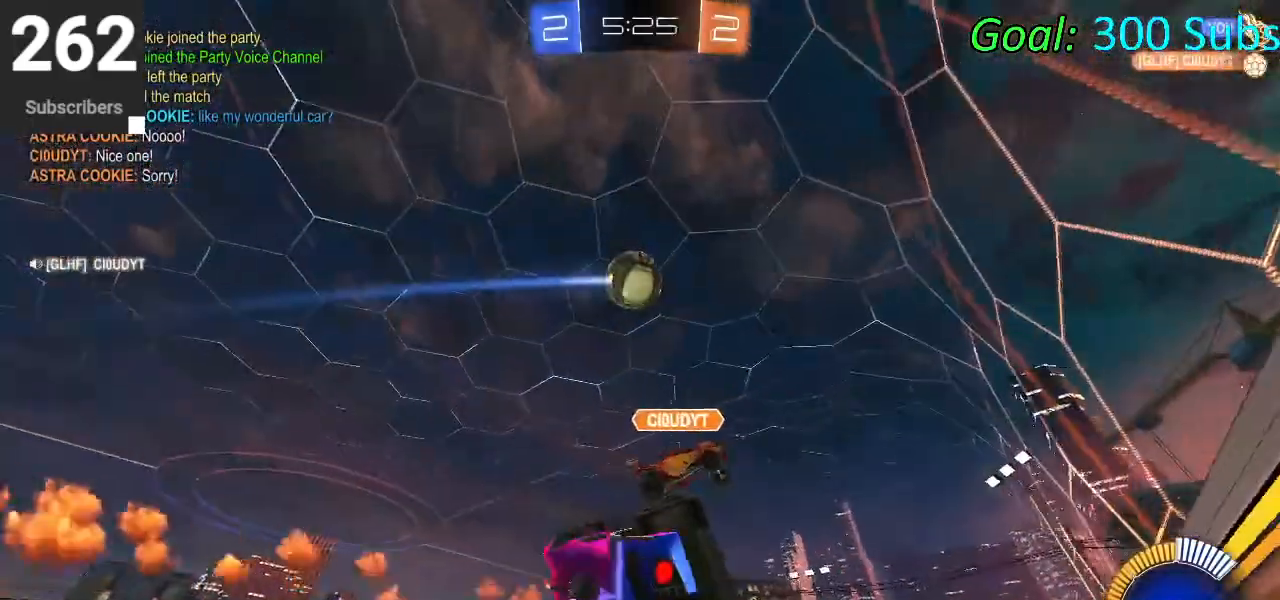
{"buttons": ["CIRCLE", "R2"], "left_stick": "center", "right_stick": "center", "events": [[17, "R1", "up"], [83, "R1", "down"], [183, "R1", "up"], [300, "left_stick", "center"]]}
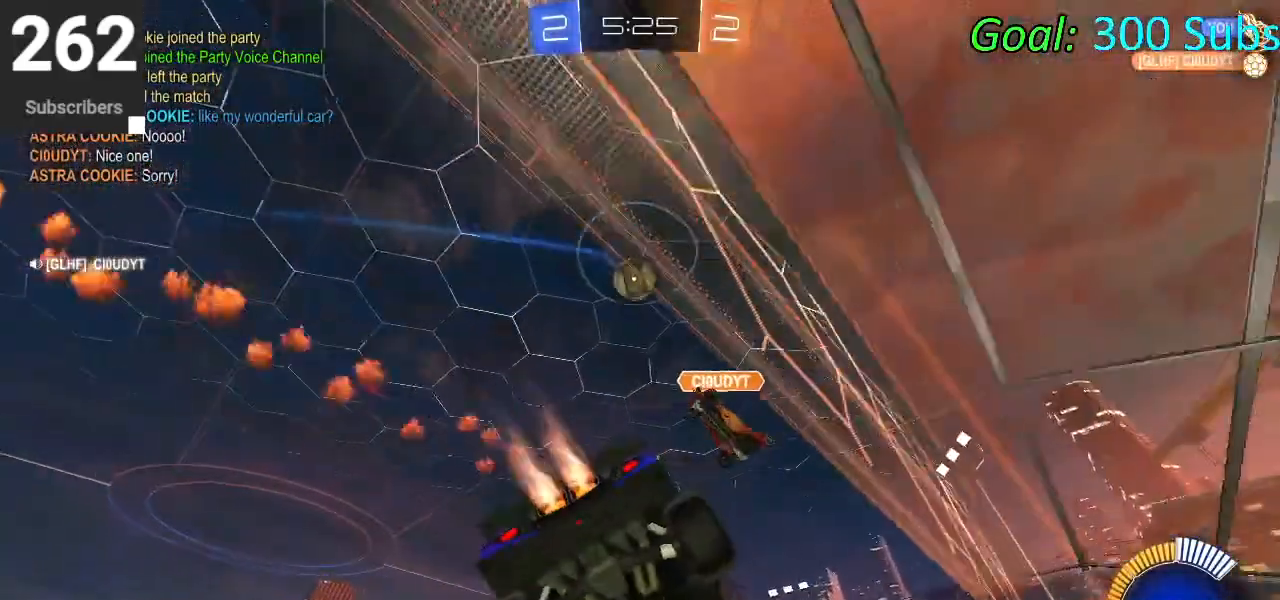
{"buttons": ["CIRCLE", "R2"], "left_stick": "center", "right_stick": "center", "events": [[117, "left_stick", "down-left"], [150, "R2", "up"], [183, "left_stick", "down"], [350, "R2", "down"], [350, "left_stick", "center"]]}
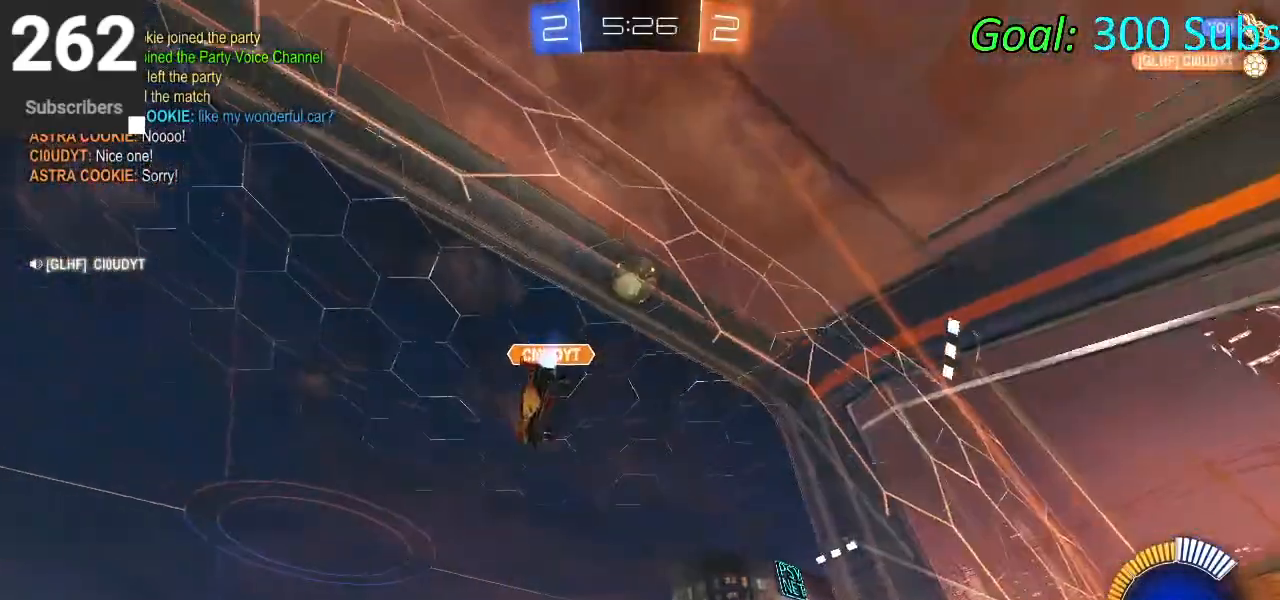
{"buttons": ["R1", "R2"], "left_stick": "right", "right_stick": "center", "events": [[150, "left_stick", "left"], [283, "left_stick", "right"], [417, "CIRCLE", "up"], [467, "R1", "down"]]}
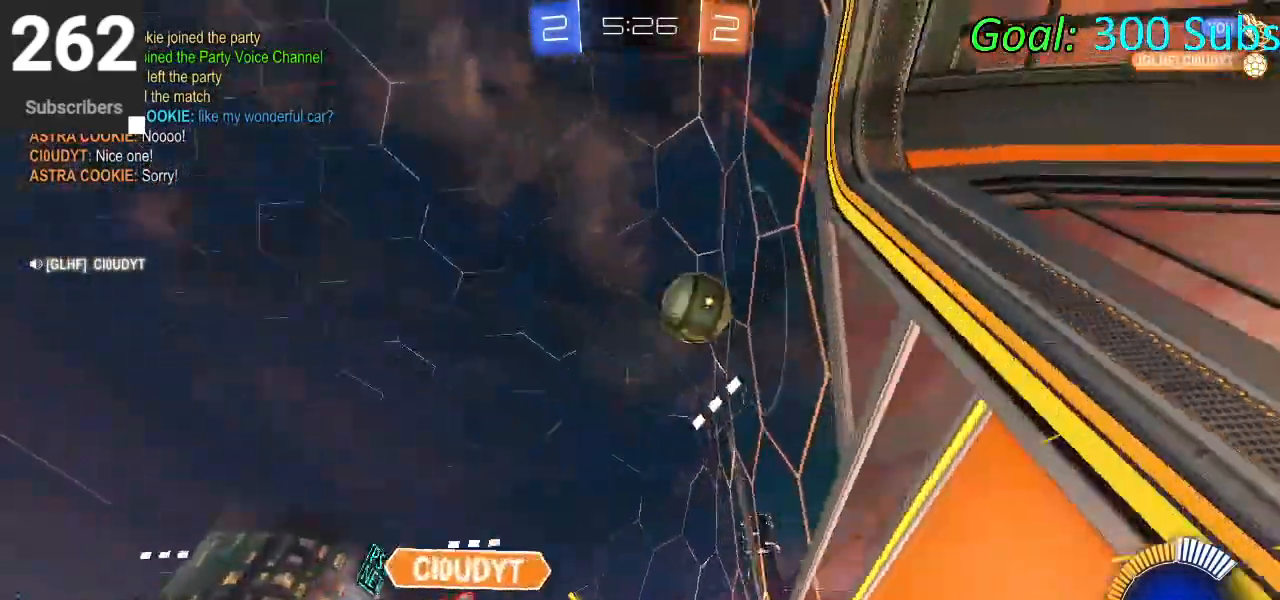
{"buttons": ["CIRCLE", "R2"], "left_stick": "right", "right_stick": "center"}
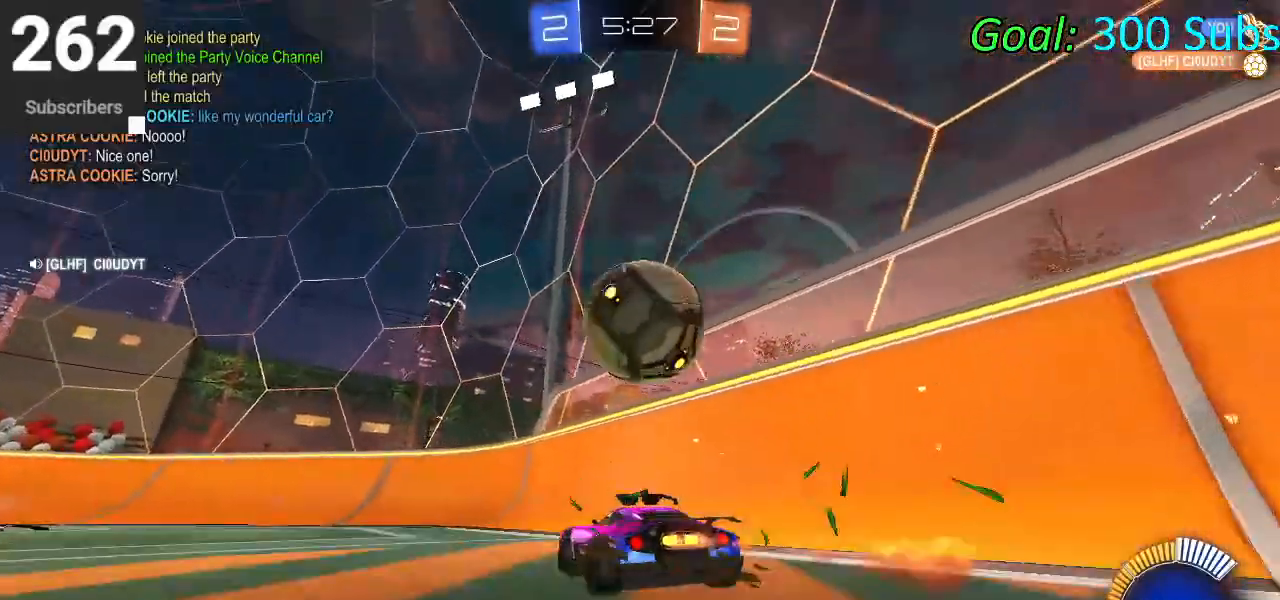
{"buttons": ["CIRCLE", "R2"], "left_stick": "center", "right_stick": "center", "events": [[100, "left_stick", "down-left"], [467, "left_stick", "center"]]}
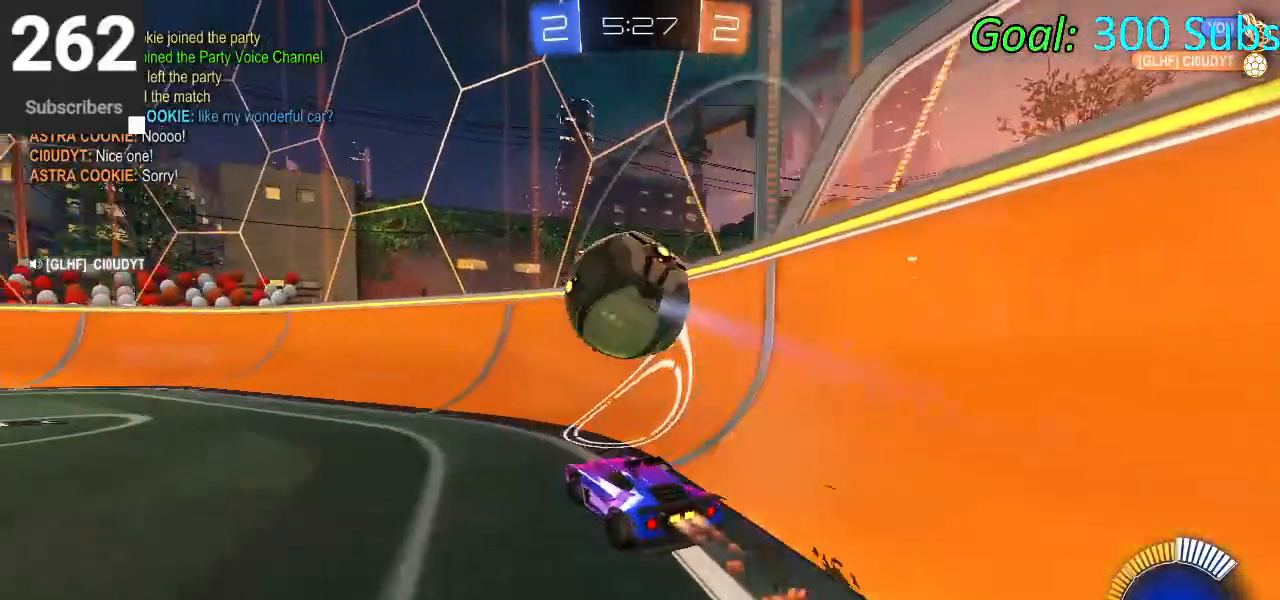
{"buttons": ["CIRCLE", "R2"], "left_stick": "left", "right_stick": "center", "events": [[317, "left_stick", "left"]]}
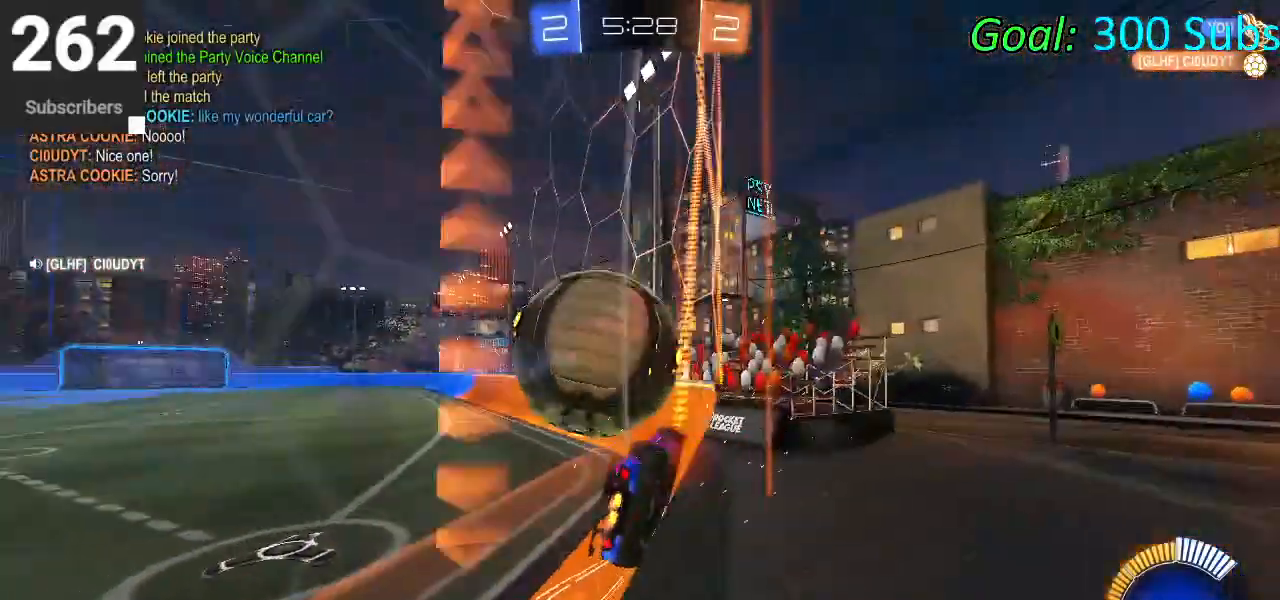
{"buttons": ["CIRCLE", "R2"], "left_stick": "down-left", "right_stick": "center", "events": [[167, "left_stick", "center"], [317, "left_stick", "right"], [400, "left_stick", "center"], [450, "left_stick", "down-left"]]}
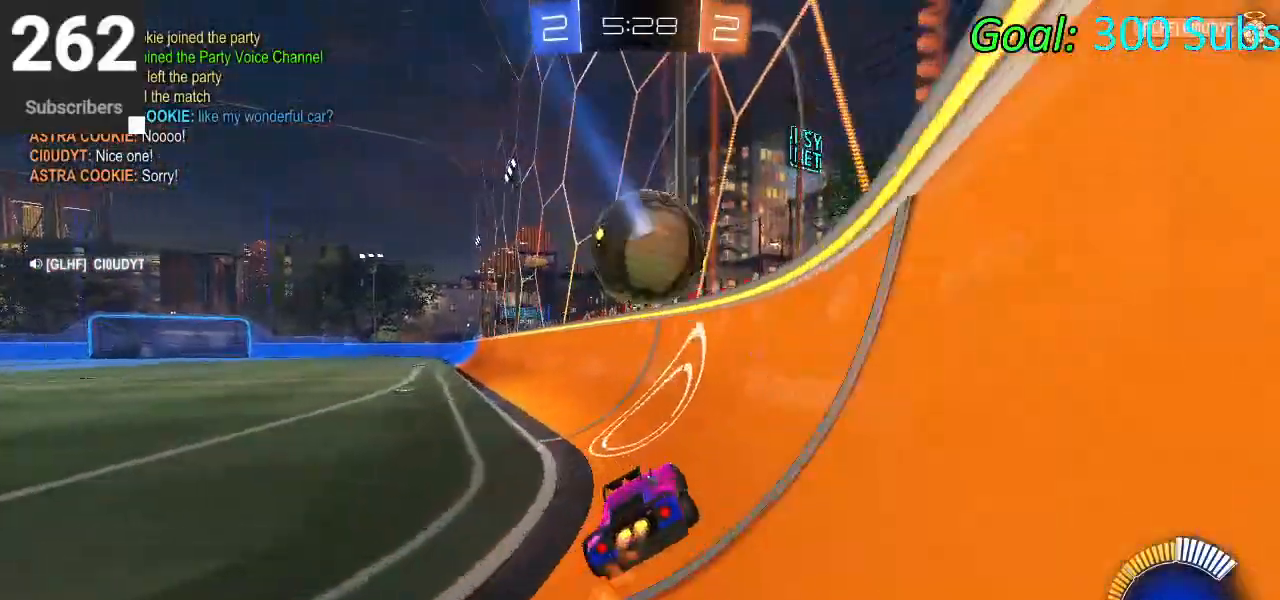
{"buttons": ["R2"], "left_stick": "down-left", "right_stick": "center", "events": [[100, "CIRCLE", "up"]]}
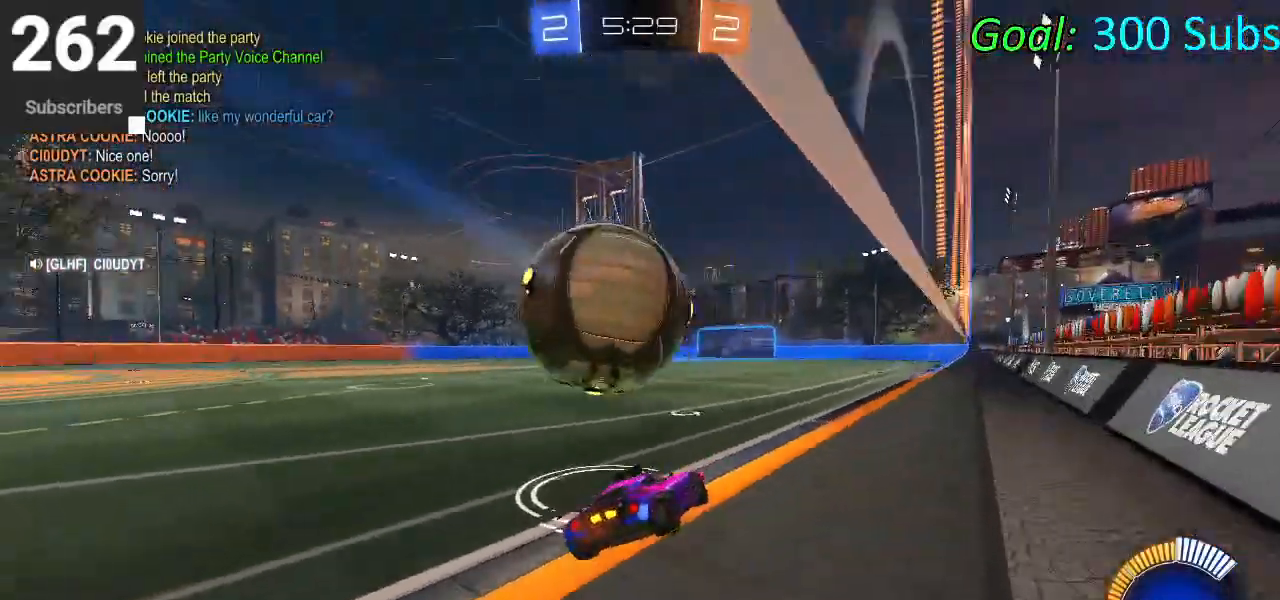
{"buttons": ["R2"], "left_stick": "down-left", "right_stick": "center", "events": [[33, "left_stick", "center"], [67, "CIRCLE", "down"], [183, "left_stick", "down-left"], [317, "CIRCLE", "up"], [350, "R2", "up"], [383, "L2", "down"], [467, "R2", "down"], [500, "L2", "up"]]}
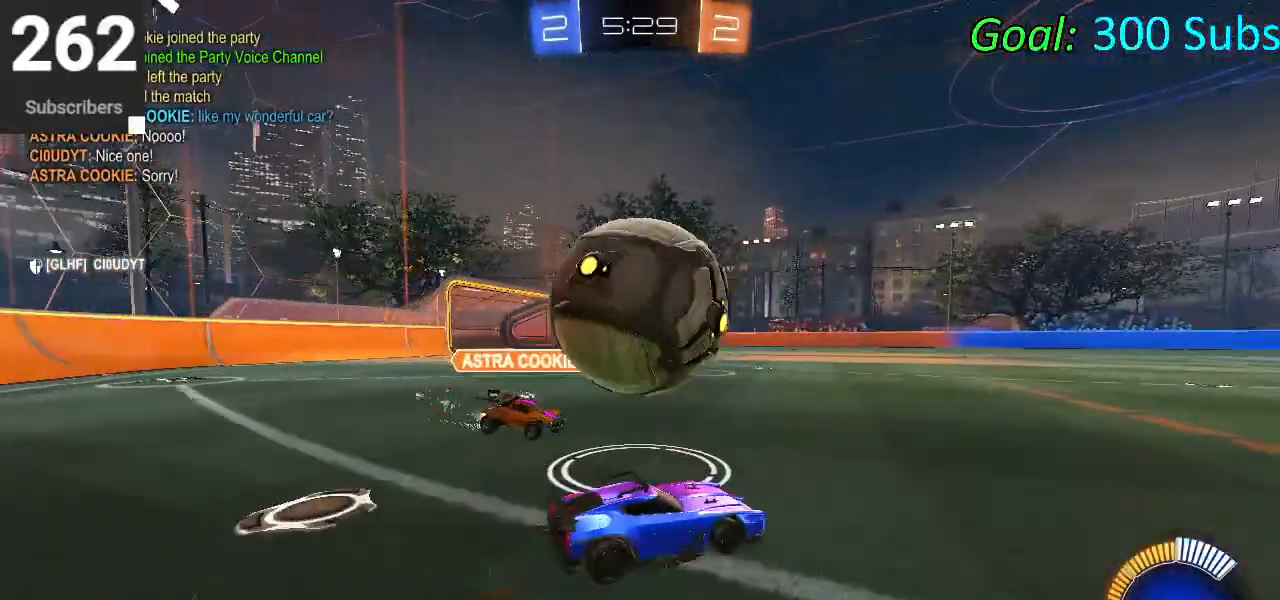
{"buttons": ["CIRCLE", "R2"], "left_stick": "left", "right_stick": "center", "events": [[17, "CIRCLE", "down"], [67, "left_stick", "left"], [167, "CROSS", "down"], [233, "CROSS", "up"], [333, "CROSS", "down"], [483, "CROSS", "up"]]}
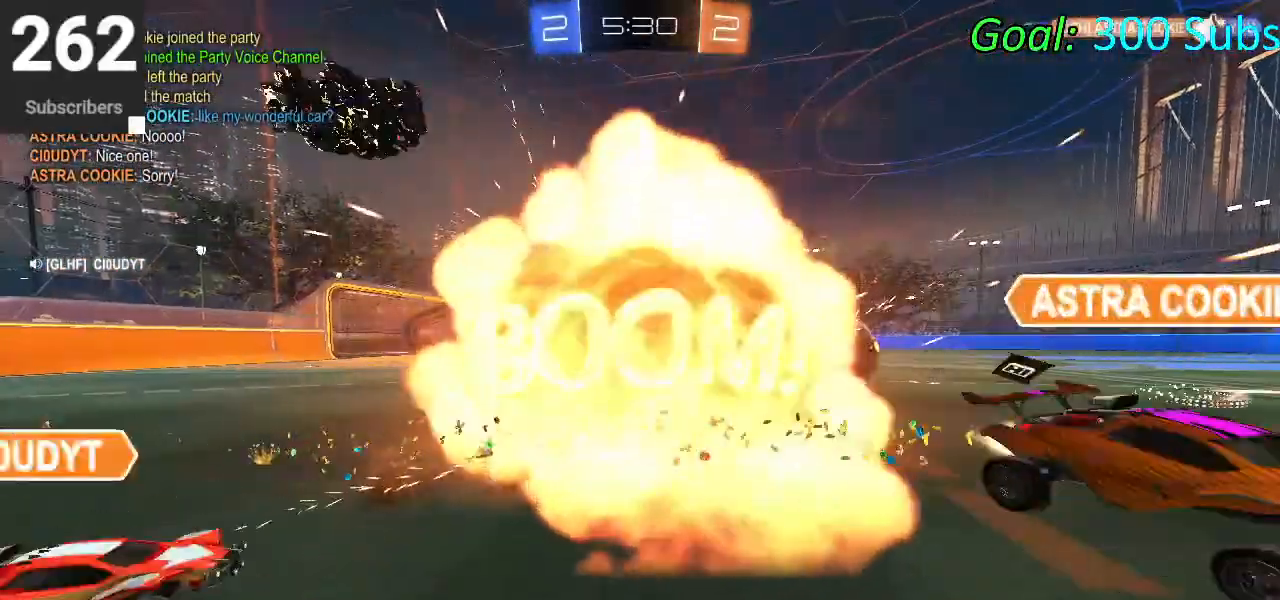
{"buttons": [], "left_stick": "center", "right_stick": "center", "events": [[100, "CIRCLE", "up"], [100, "R2", "up"], [100, "left_stick", "center"]]}
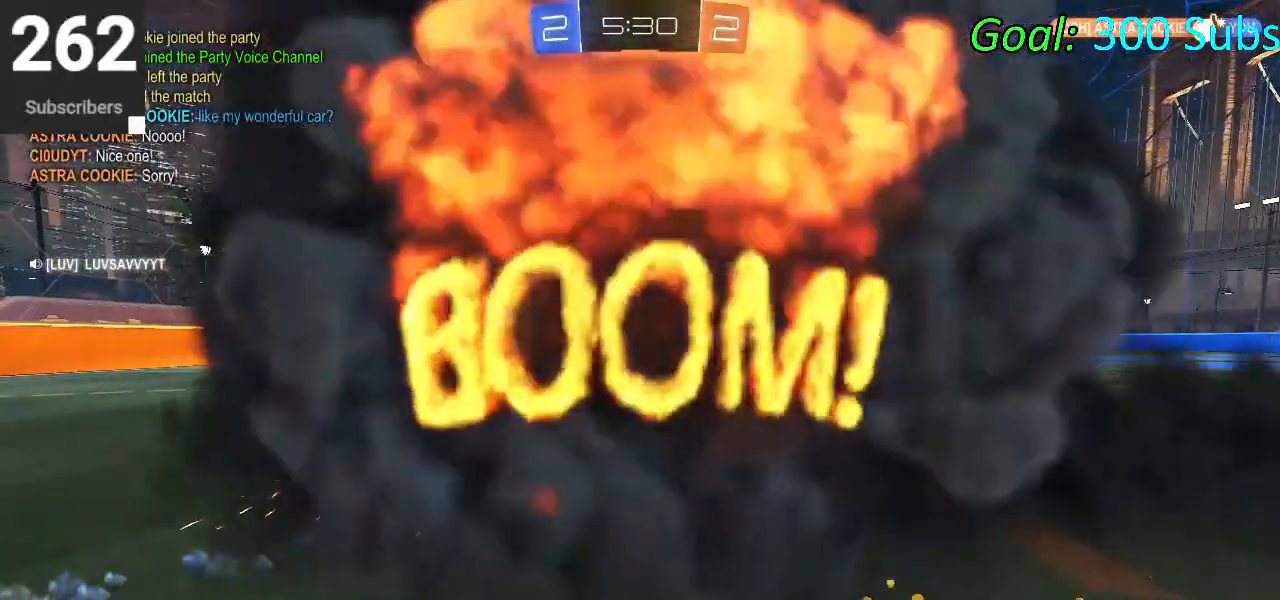
{"buttons": ["L2", "R2"], "left_stick": "center", "right_stick": "center", "events": [[17, "L1", "down"], [67, "R1", "down"], [183, "L1", "up"], [233, "R1", "up"], [383, "R2", "down"], [400, "L2", "down"]]}
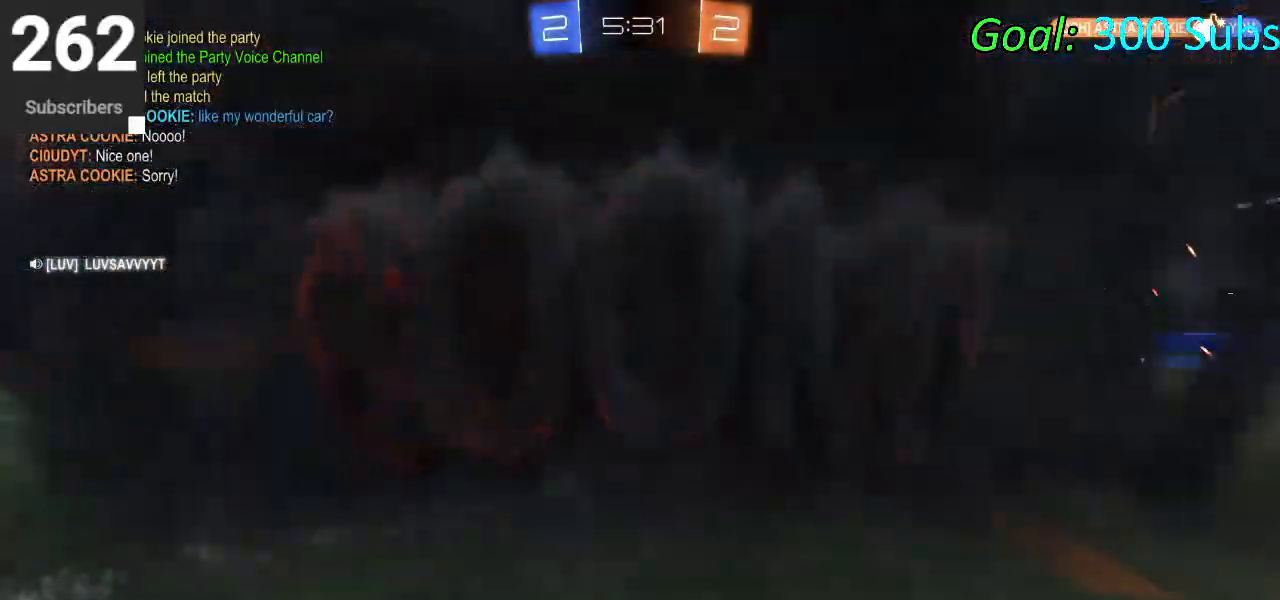
{"buttons": [], "left_stick": "center", "right_stick": "center", "events": [[83, "L2", "up"], [117, "R2", "up"]]}
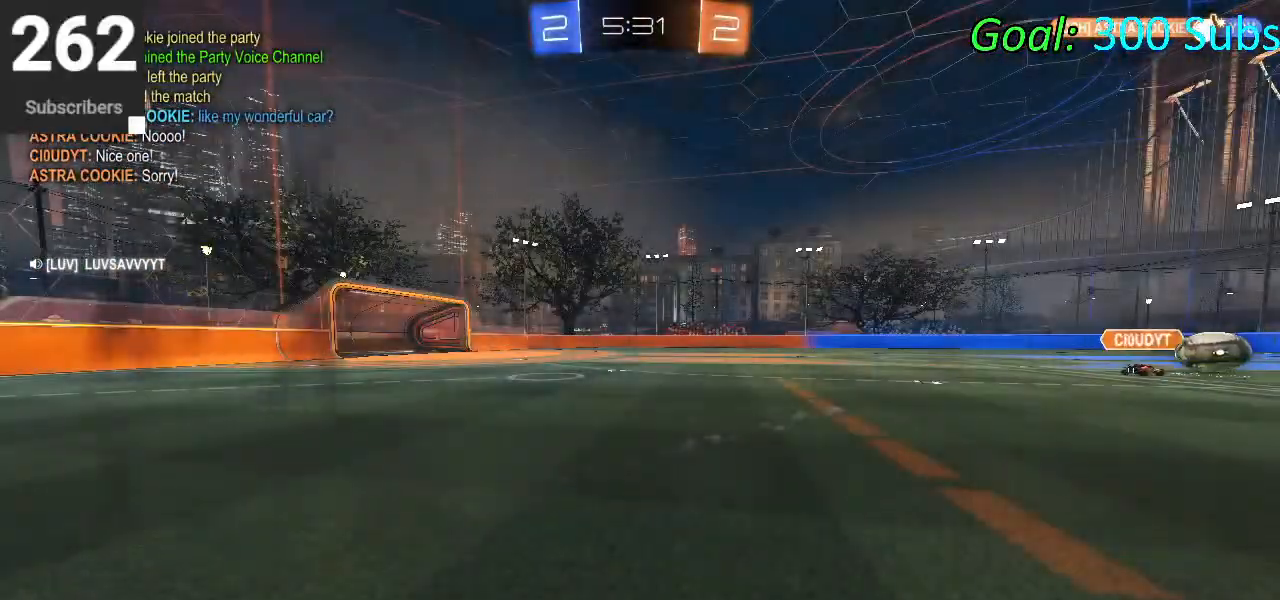
{"buttons": ["R2"], "left_stick": "center", "right_stick": "center", "events": [[250, "R2", "down"]]}
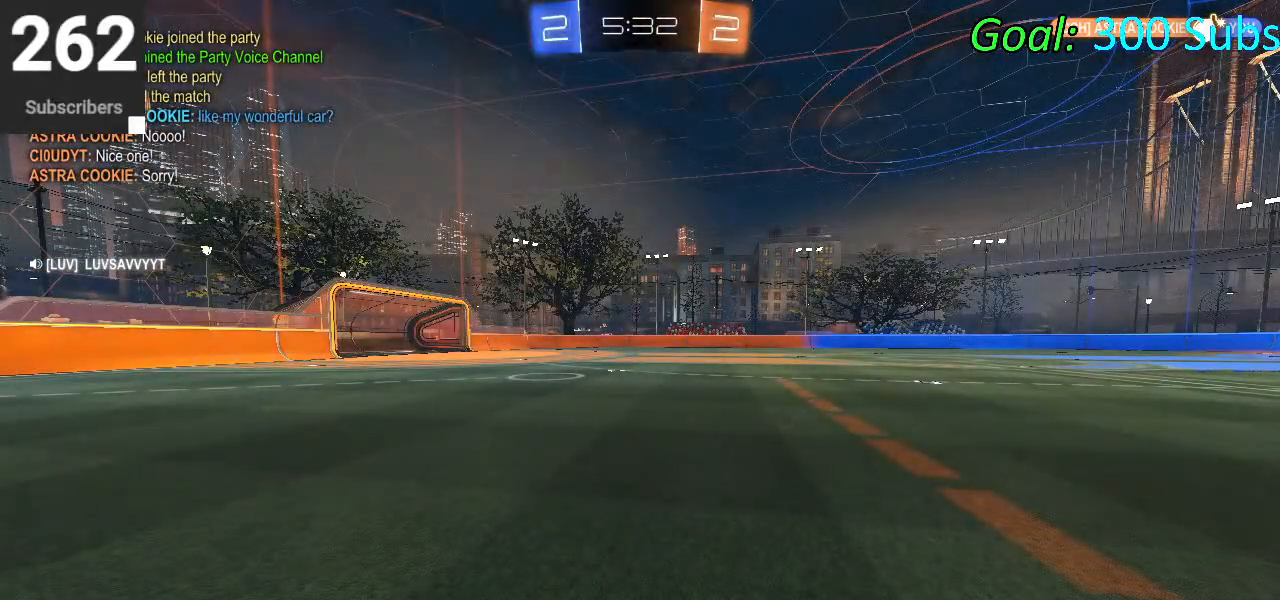
{"buttons": ["R2"], "left_stick": "center", "right_stick": "center", "events": []}
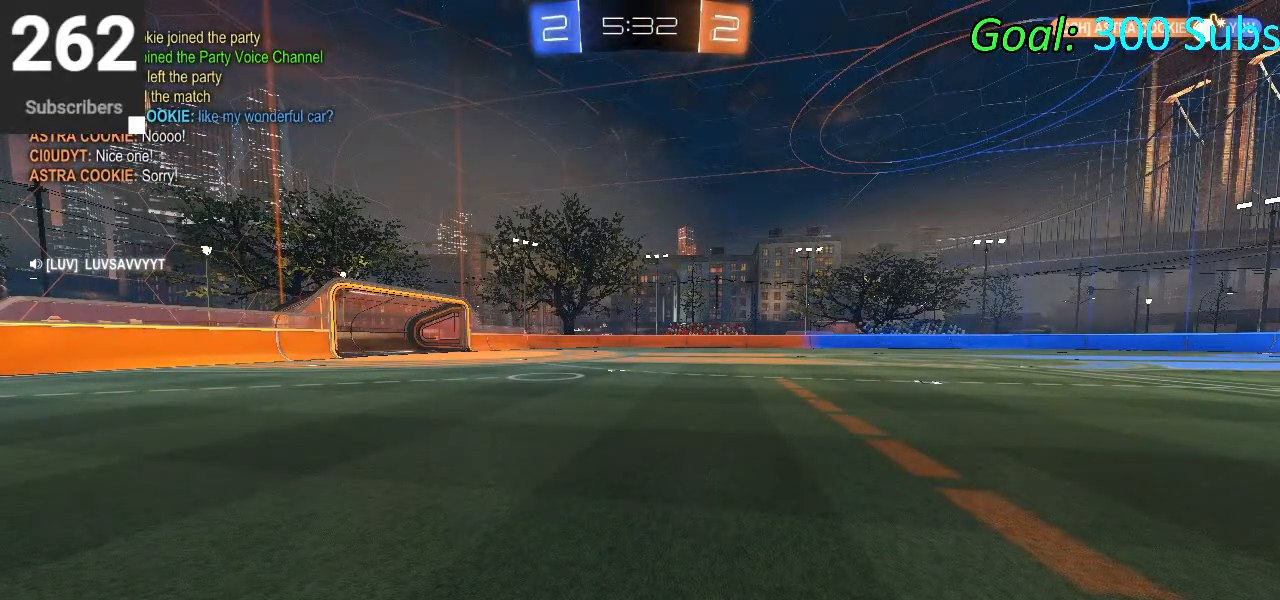
{"buttons": ["CIRCLE", "R2"], "left_stick": "center", "right_stick": "center", "events": [[83, "L1", "down"], [100, "CIRCLE", "down"], [100, "R1", "down"], [250, "R1", "up"], [283, "L1", "up"]]}
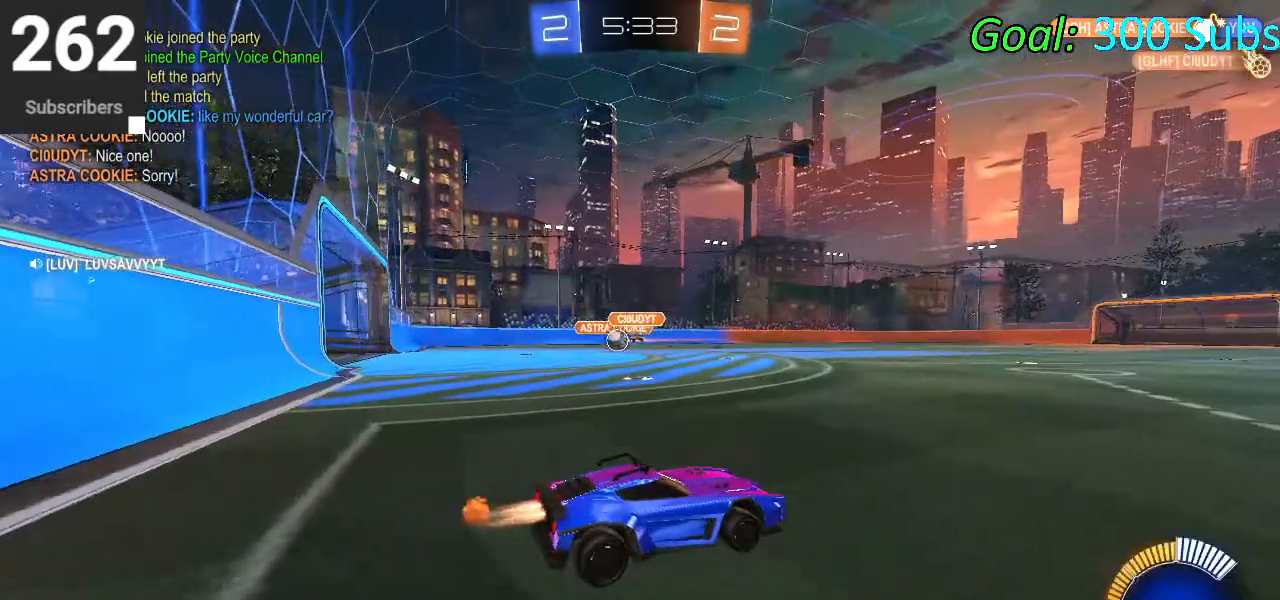
{"buttons": ["CIRCLE", "R2"], "left_stick": "center", "right_stick": "center", "events": [[17, "left_stick", "right"], [167, "L1", "down"], [167, "R1", "down"], [167, "left_stick", "up-right"], [283, "R1", "up"], [300, "L1", "up"], [367, "left_stick", "center"]]}
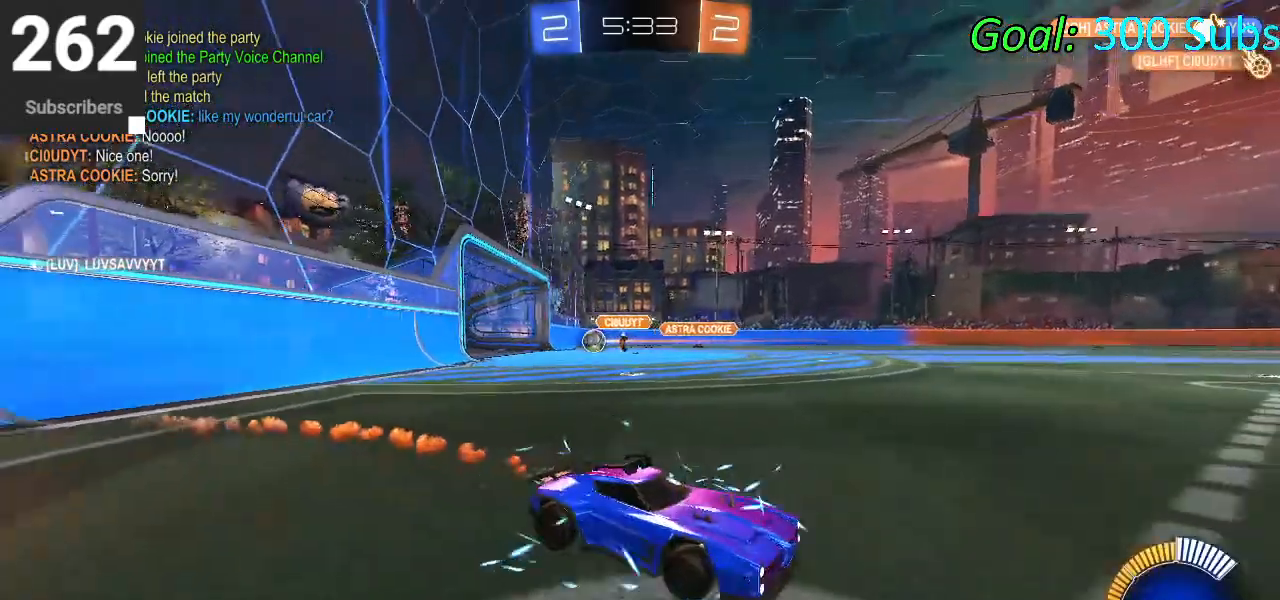
{"buttons": ["SQUARE", "R2"], "left_stick": "left", "right_stick": "center", "events": [[50, "left_stick", "up-right"], [183, "left_stick", "center"], [250, "CIRCLE", "up"], [250, "left_stick", "left"], [417, "SQUARE", "down"]]}
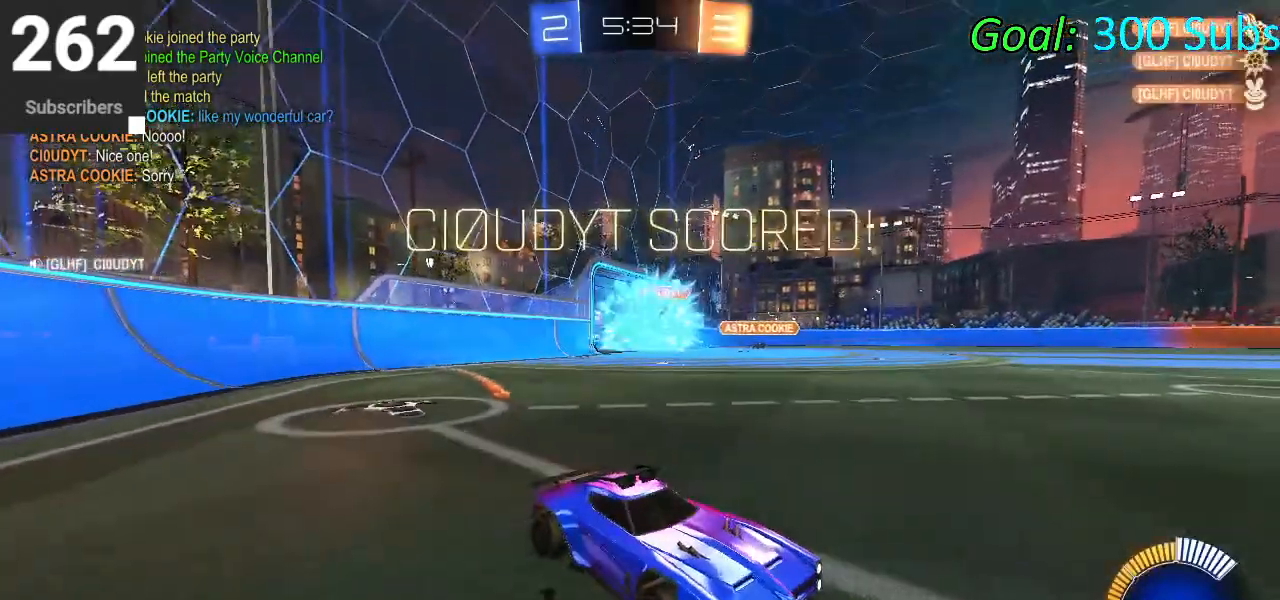
{"buttons": [], "left_stick": "center", "right_stick": "center", "events": [[17, "SQUARE", "up"], [200, "R2", "up"], [200, "left_stick", "center"]]}